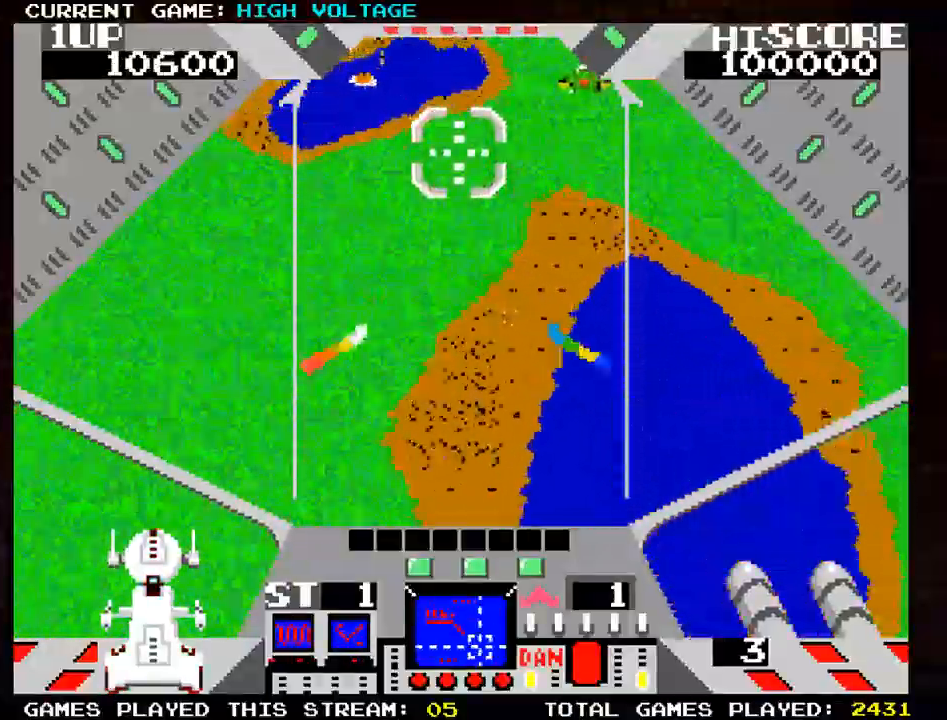
Gameplay with a controller (arcade stick); each line is a JSON object with the inputs held at the frame after it (dt_ms = milliseconds from this image to that frame). "events" lists button and stick changes between this image and that frame as [ms after this image, input, new state], when the widget could be followed in between. Not read: L3 R3 START.
{"dt_ms": 1000, "buttons": ["SQUARE"], "left_stick": "center"}
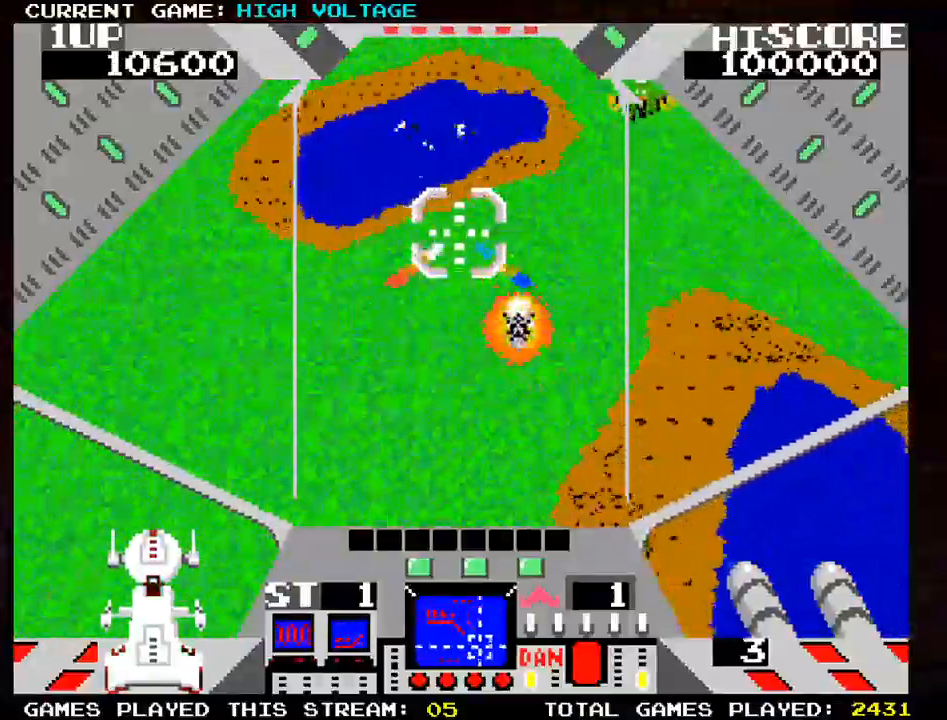
{"dt_ms": 500, "buttons": ["SQUARE"], "left_stick": "up-left"}
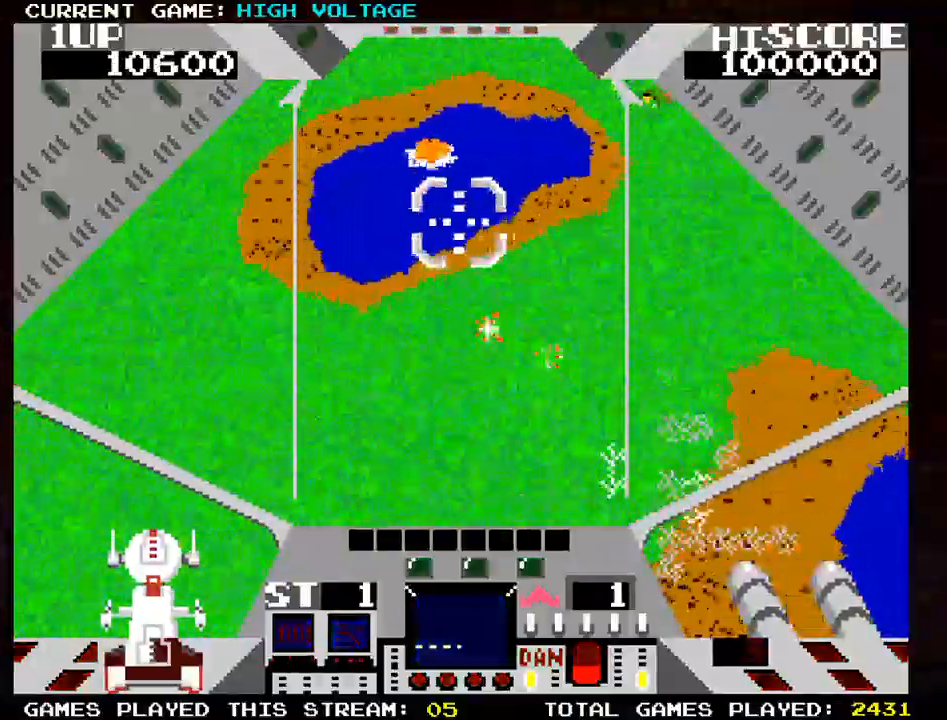
{"dt_ms": 500, "buttons": ["SQUARE"], "left_stick": "up-right"}
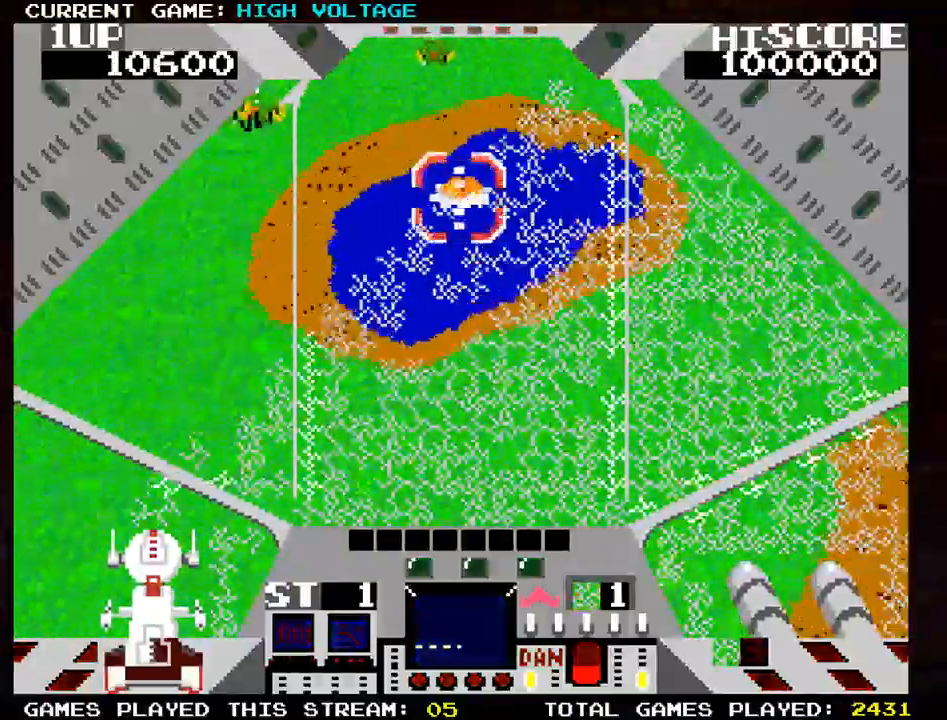
{"dt_ms": 500, "buttons": [], "left_stick": "center"}
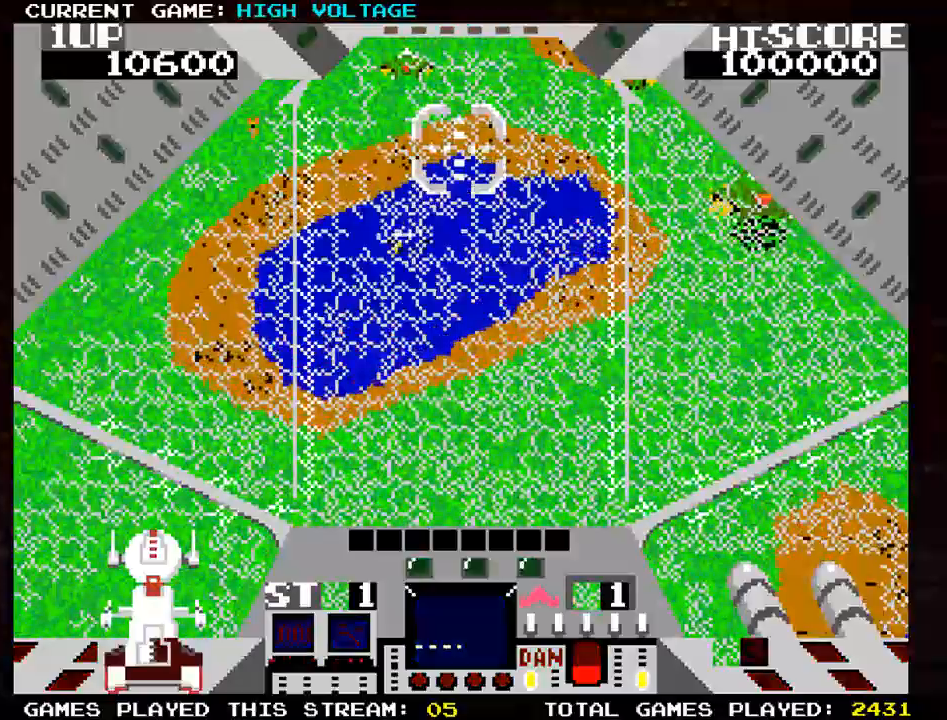
{"dt_ms": 500, "buttons": [], "left_stick": "center", "events": []}
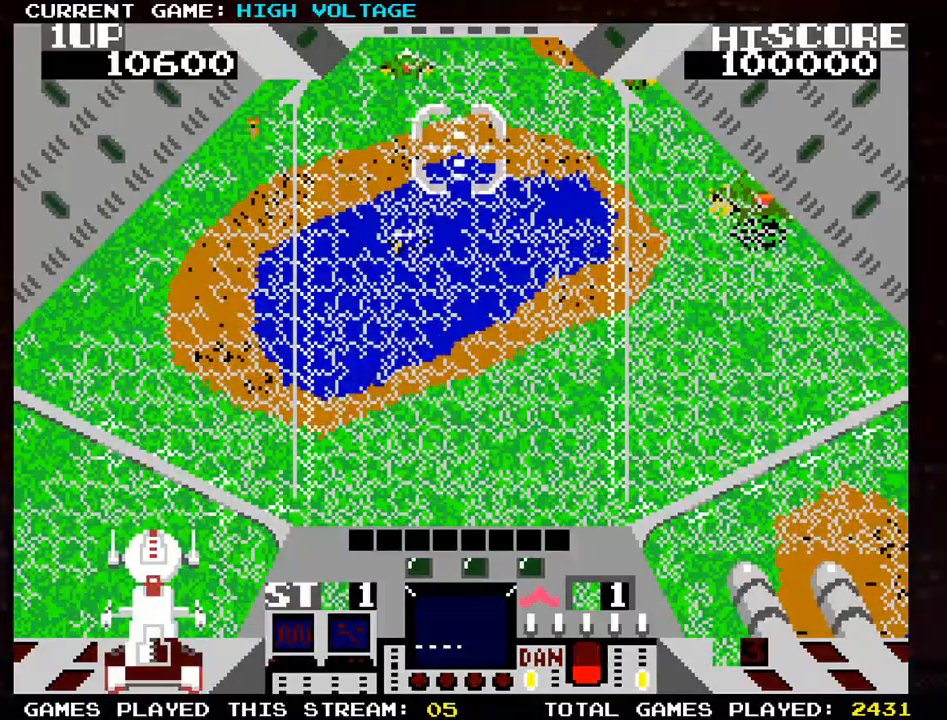
{"dt_ms": 500, "buttons": [], "left_stick": "center", "events": []}